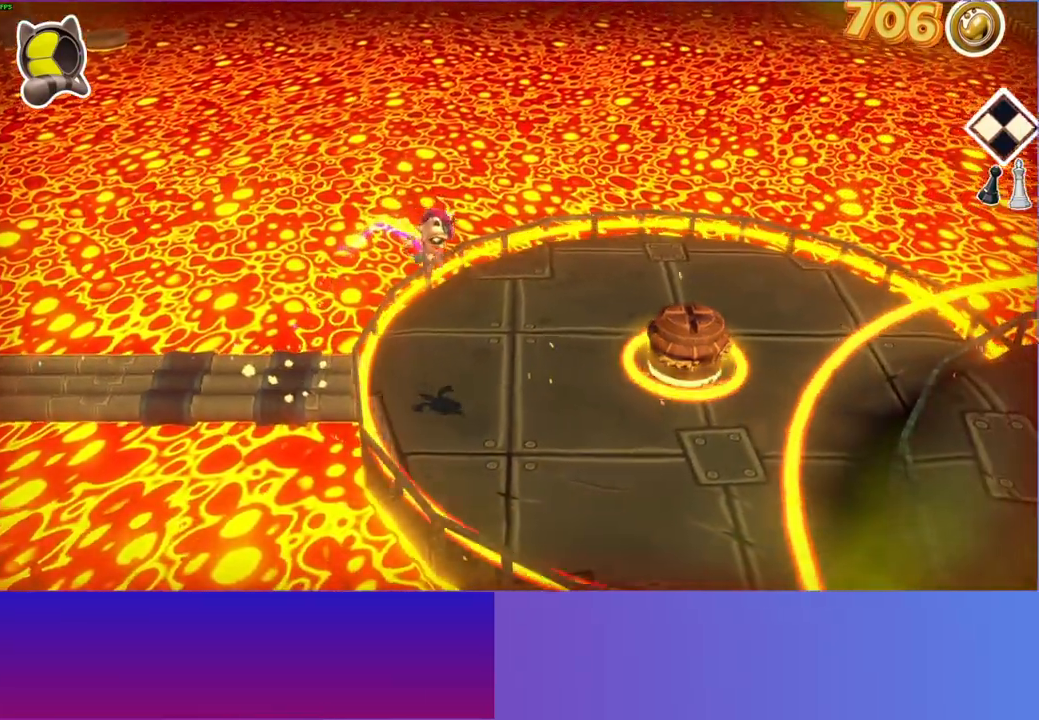
Gameplay with a controller (Xbox layout); each line is a JSON object with the inputs held at the frame after it. "events" lists button and stick changes between this image and that frame as [ms after this image, input, new state], when the widget could be followed in between. Not read: L3 R3.
{"buttons": ["A"], "left_stick": "right", "right_stick": "center", "events": [[300, "left_stick", "down-right"], [333, "A", "down"], [450, "left_stick", "right"]]}
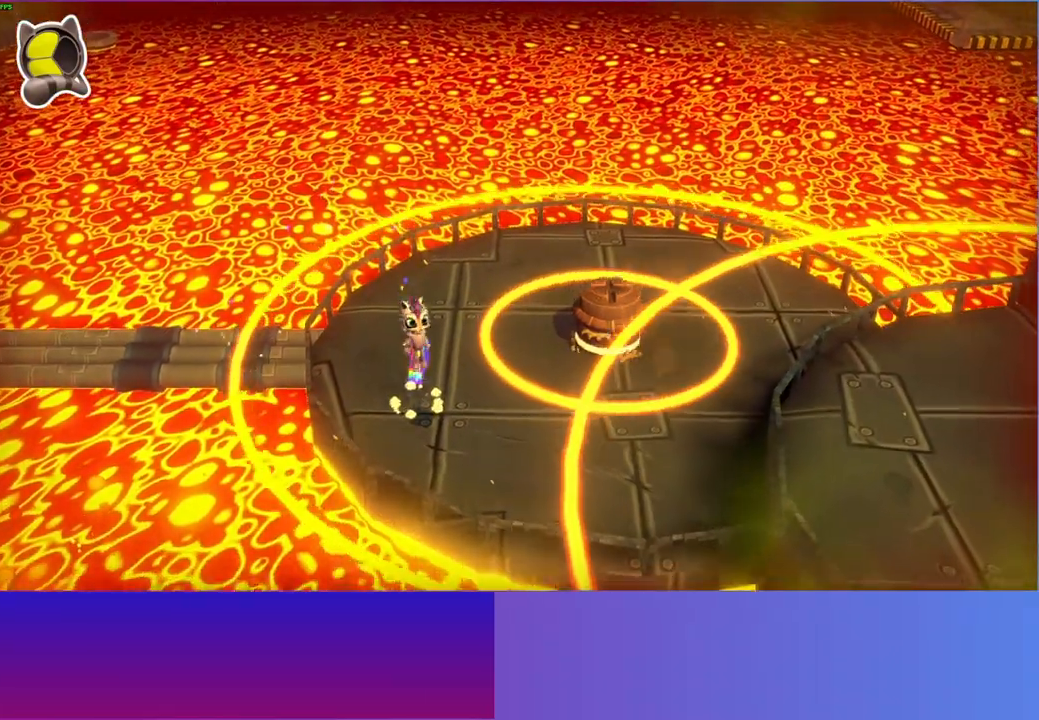
{"buttons": ["A"], "left_stick": "right", "right_stick": "center", "events": []}
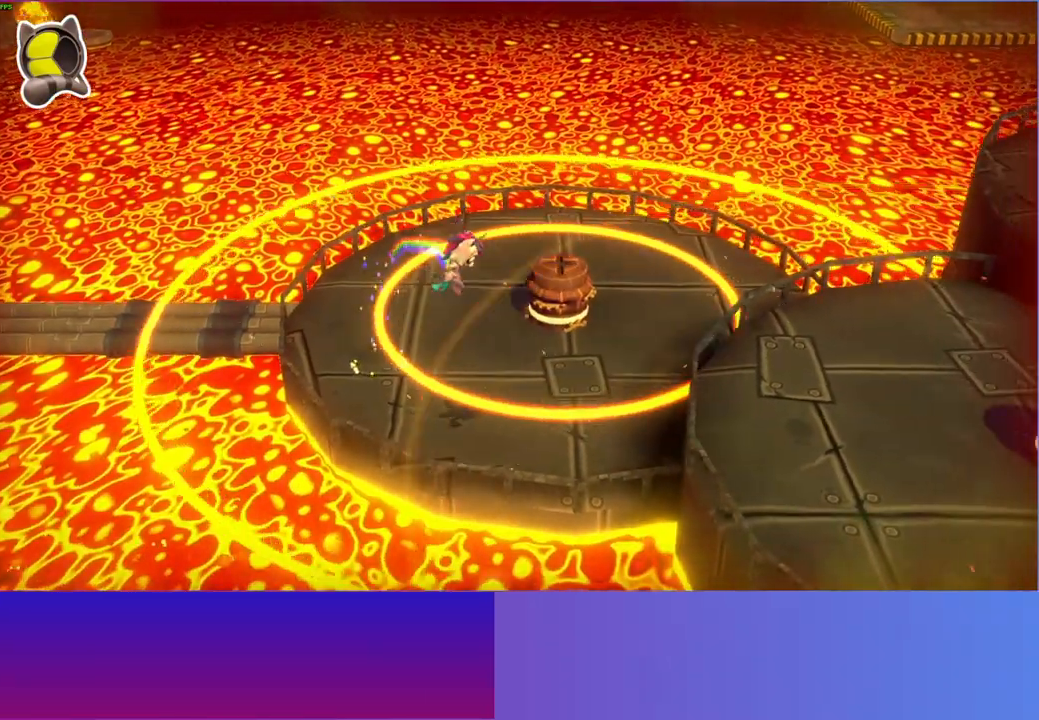
{"buttons": ["A"], "left_stick": "right", "right_stick": "center", "events": [[50, "A", "up"], [417, "A", "down"]]}
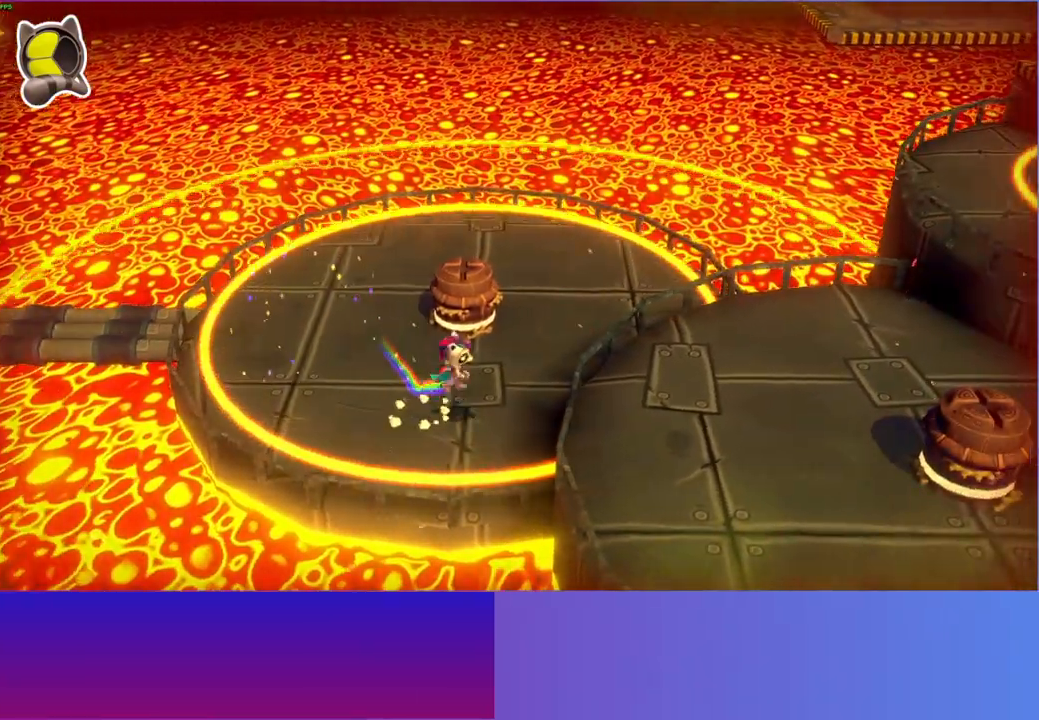
{"buttons": ["A"], "left_stick": "right", "right_stick": "center", "events": []}
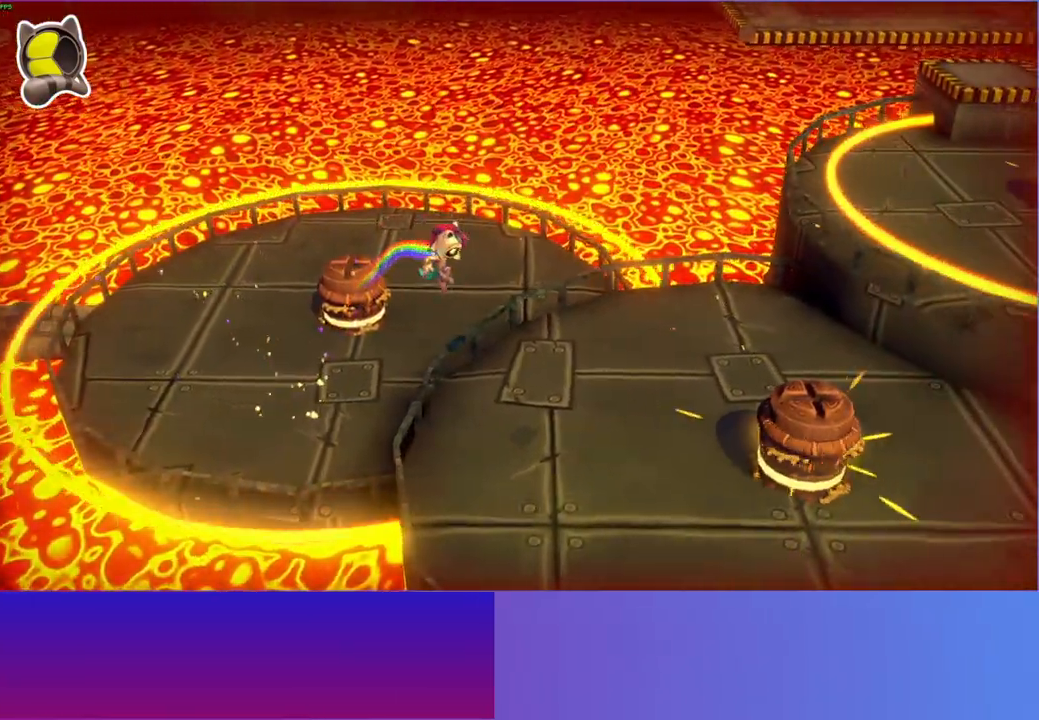
{"buttons": [], "left_stick": "down-right", "right_stick": "center", "events": [[67, "A", "up"], [167, "left_stick", "down-right"]]}
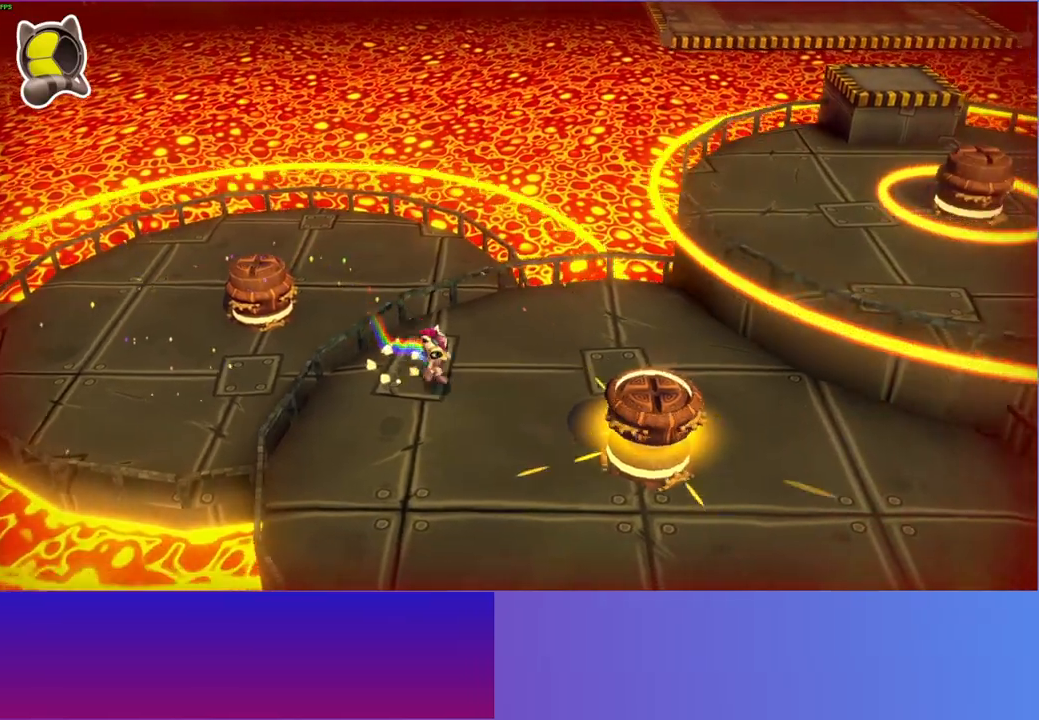
{"buttons": ["A"], "left_stick": "right", "right_stick": "center", "events": [[133, "A", "down"], [400, "left_stick", "right"]]}
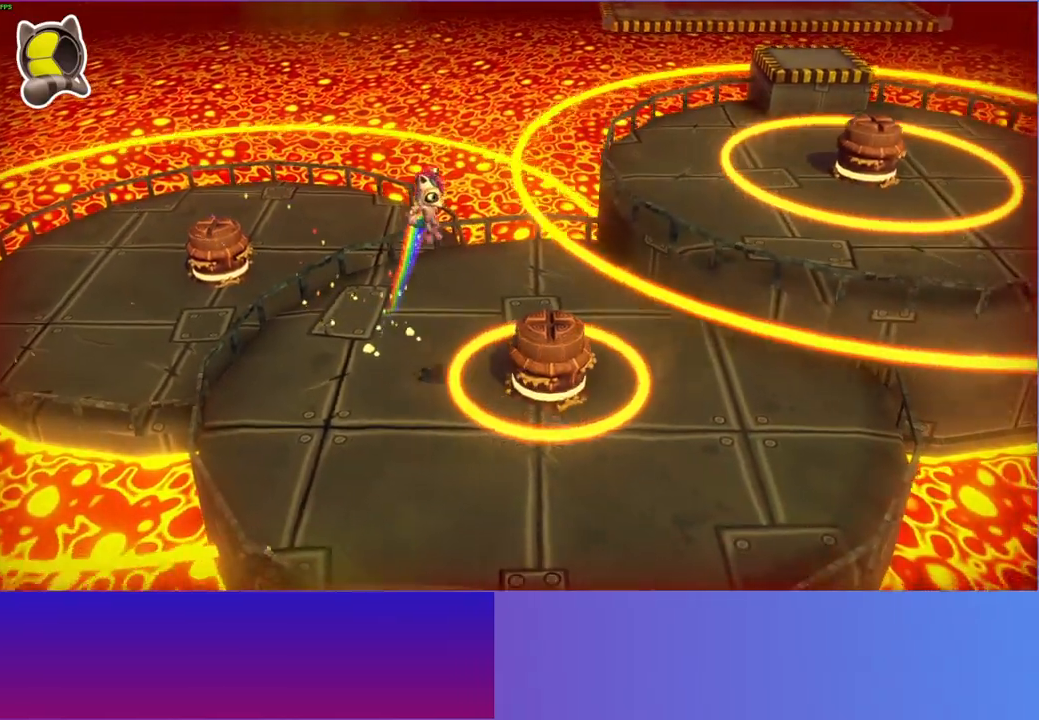
{"buttons": [], "left_stick": "down-left", "right_stick": "center", "events": [[50, "left_stick", "up-right"], [100, "A", "up"], [200, "left_stick", "down"], [250, "left_stick", "down-left"]]}
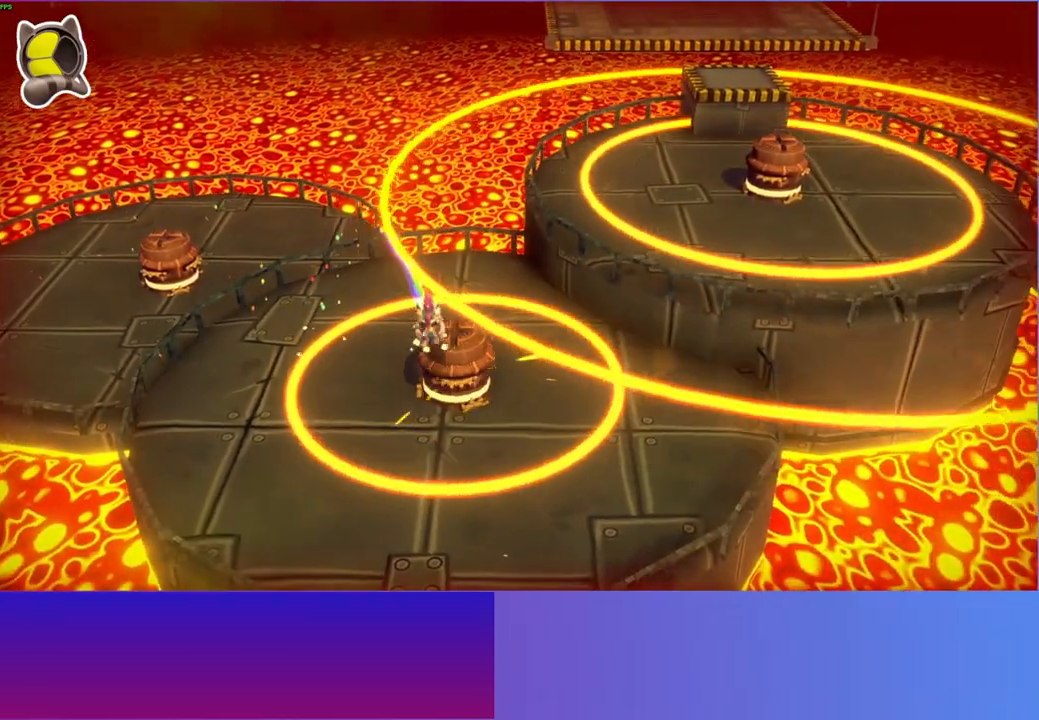
{"buttons": [], "left_stick": "down-right", "right_stick": "center", "events": [[383, "left_stick", "down-right"]]}
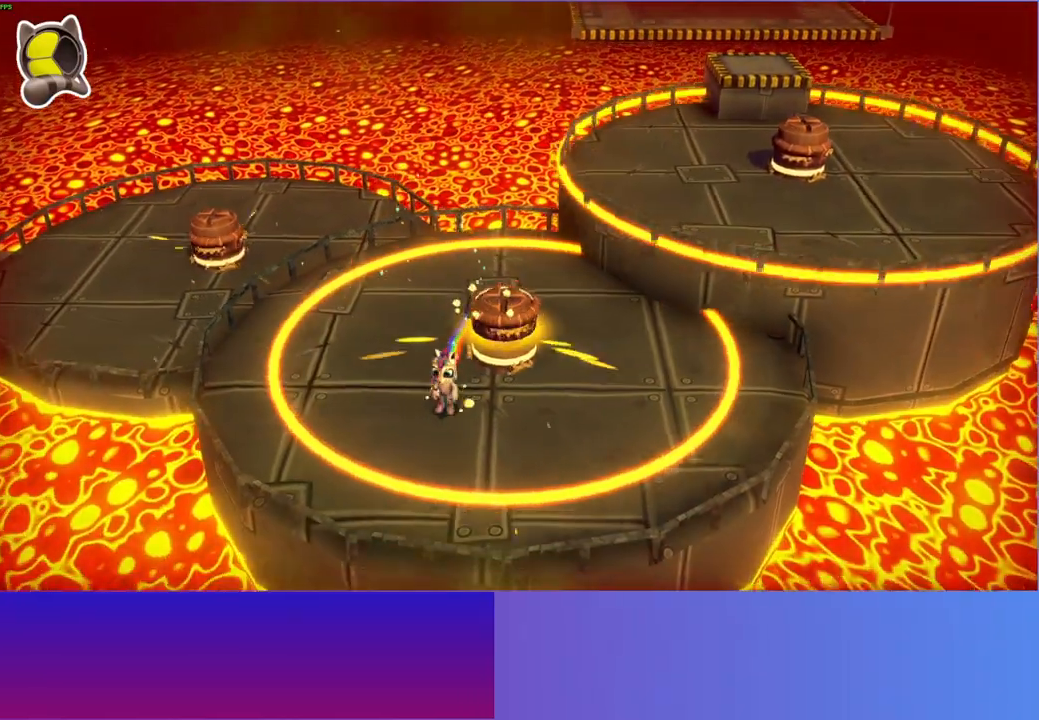
{"buttons": [], "left_stick": "right", "right_stick": "center", "events": [[67, "left_stick", "right"]]}
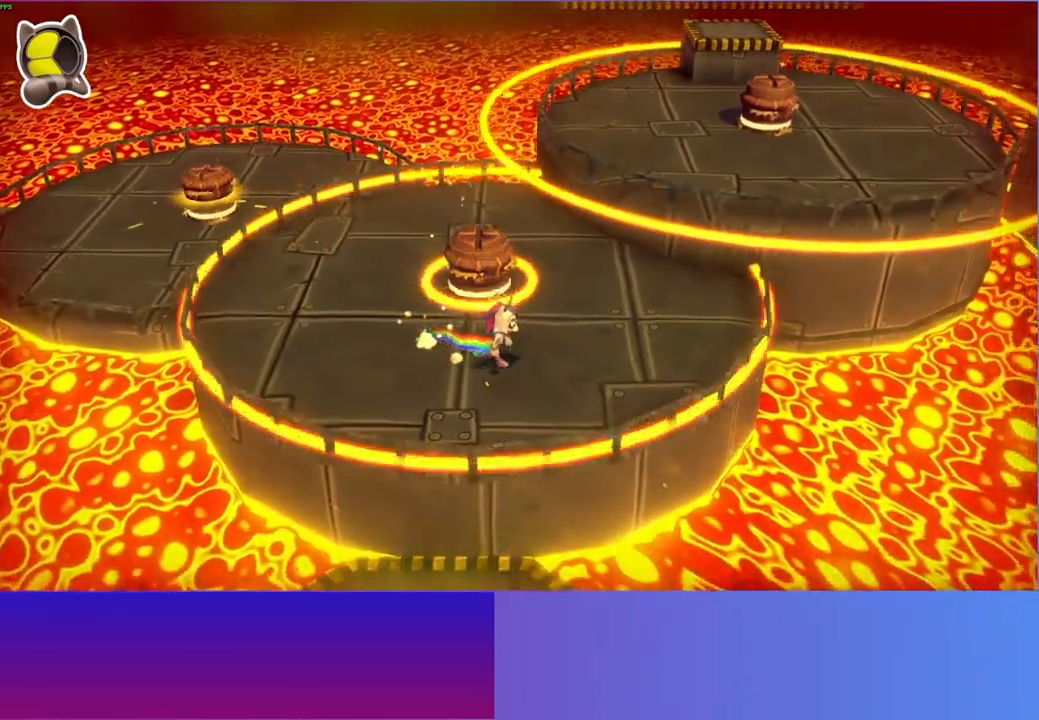
{"buttons": ["A"], "left_stick": "up-right", "right_stick": "center", "events": [[150, "left_stick", "up-right"], [467, "A", "down"]]}
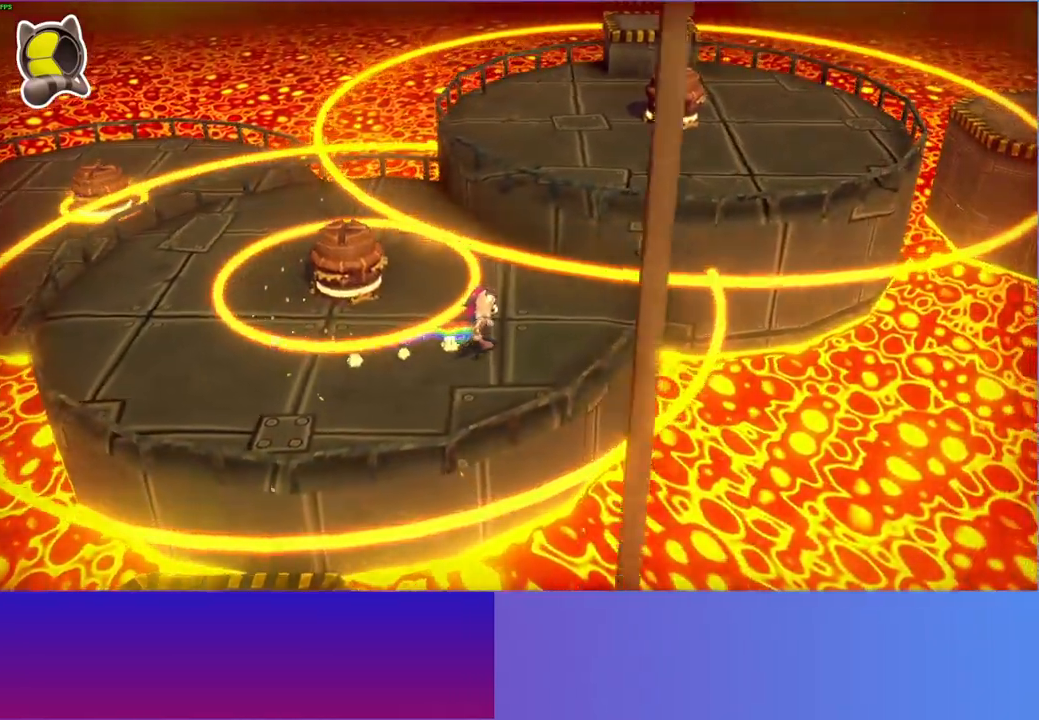
{"buttons": [], "left_stick": "up-left", "right_stick": "center", "events": [[67, "left_stick", "up-left"], [217, "A", "up"]]}
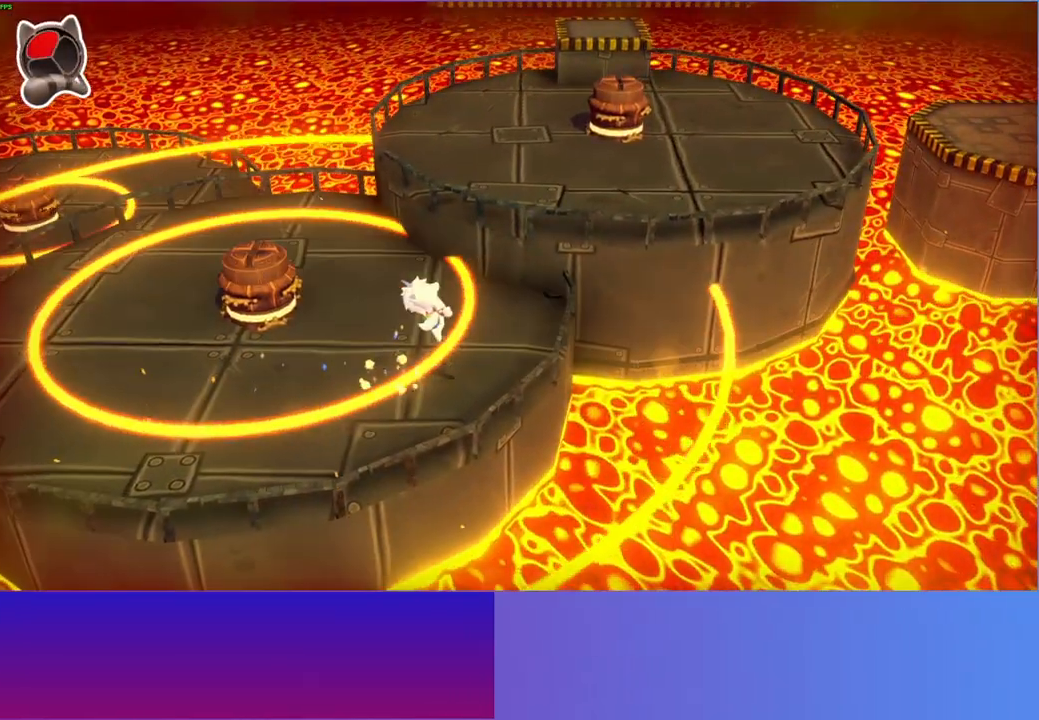
{"buttons": ["A"], "left_stick": "up-right", "right_stick": "center", "events": [[233, "left_stick", "up-right"], [367, "A", "down"]]}
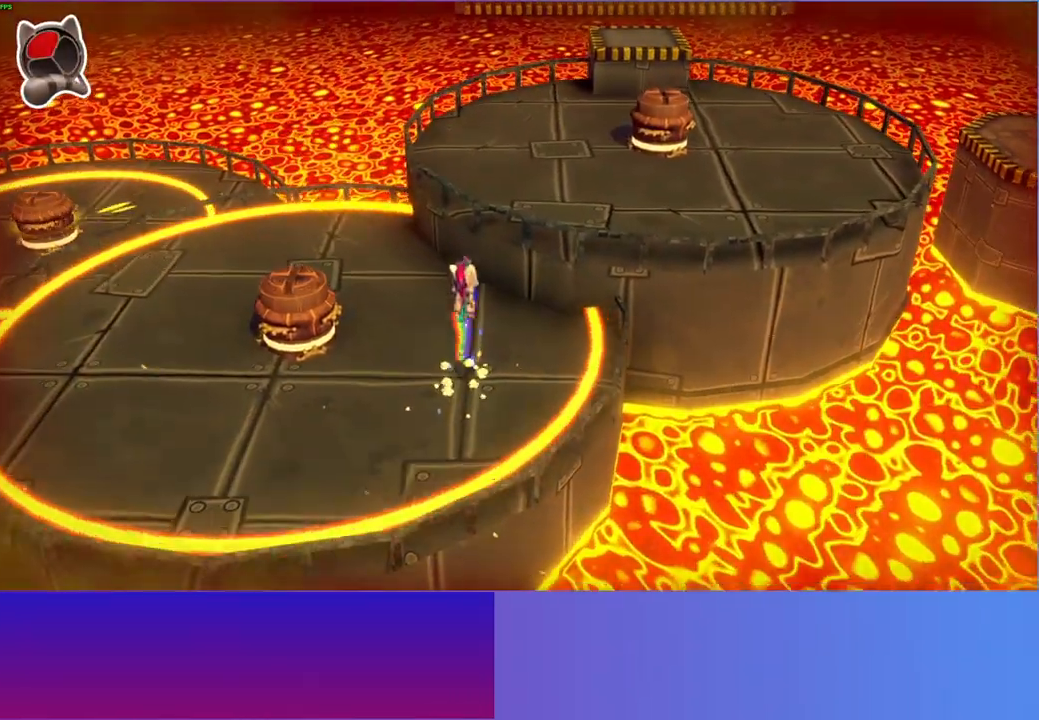
{"buttons": [], "left_stick": "right", "right_stick": "center", "events": [[433, "left_stick", "right"], [450, "A", "up"]]}
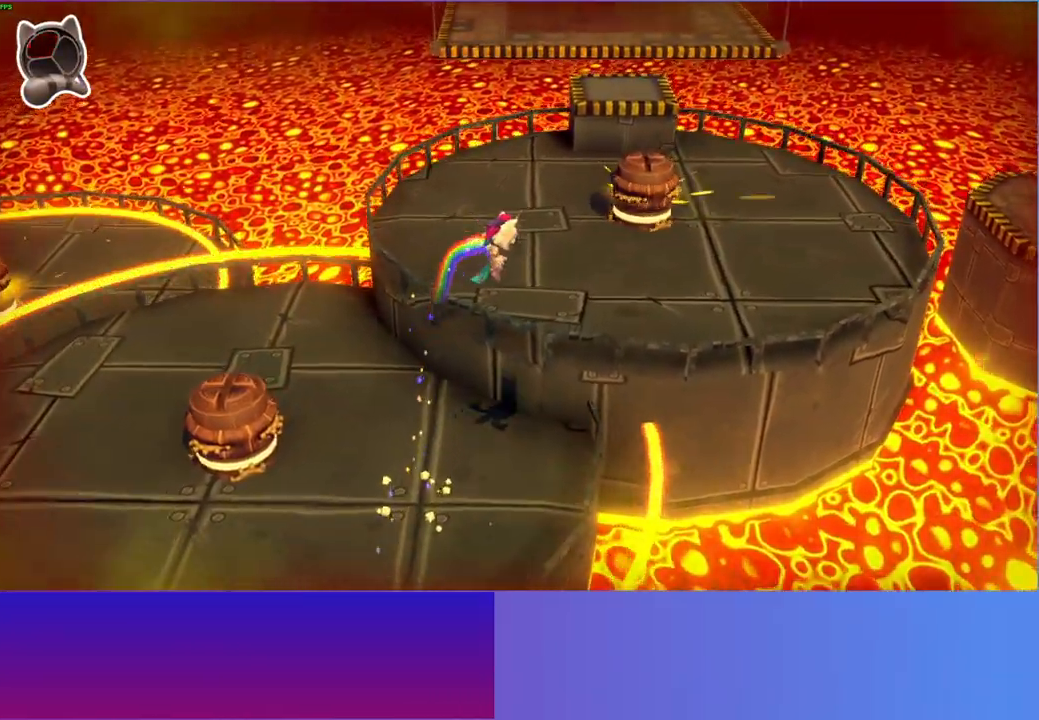
{"buttons": [], "left_stick": "right", "right_stick": "center", "events": []}
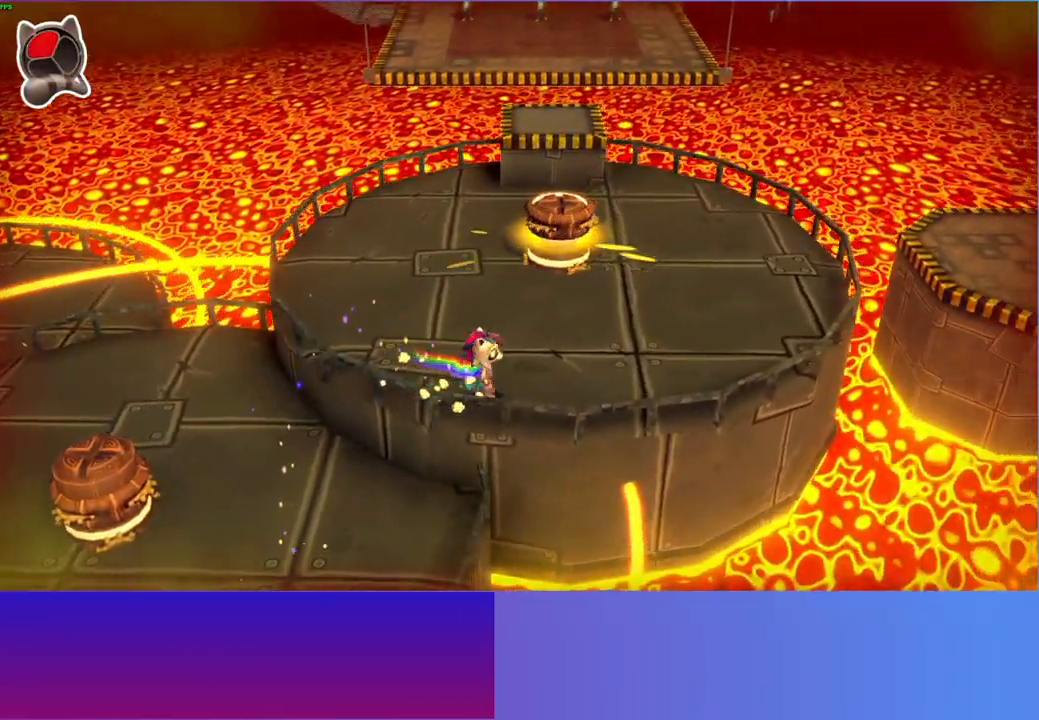
{"buttons": ["A"], "left_stick": "up", "right_stick": "center", "events": [[367, "A", "down"], [400, "left_stick", "up"]]}
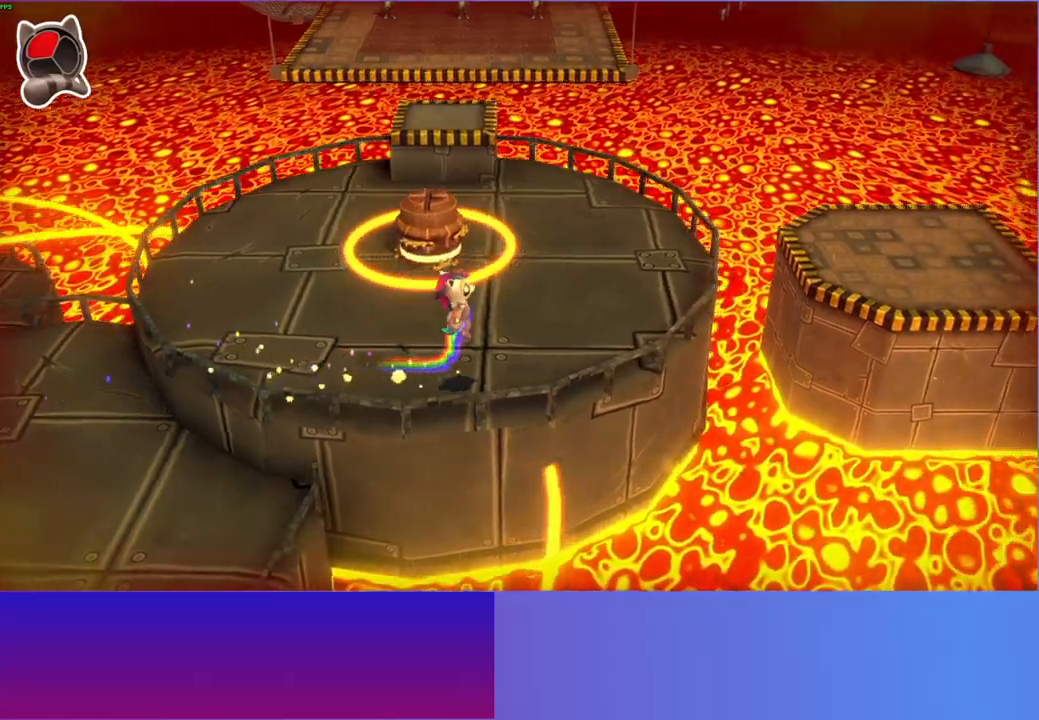
{"buttons": ["A"], "left_stick": "up", "right_stick": "center", "events": []}
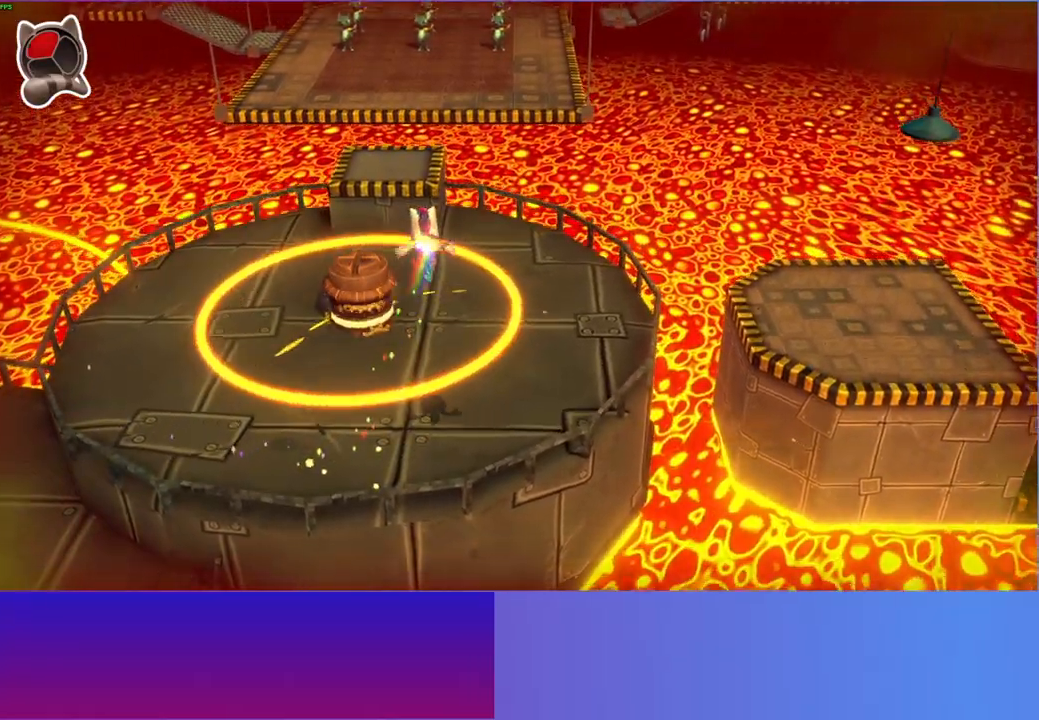
{"buttons": [], "left_stick": "center", "right_stick": "center", "events": [[33, "A", "up"], [67, "left_stick", "up-right"], [433, "left_stick", "center"]]}
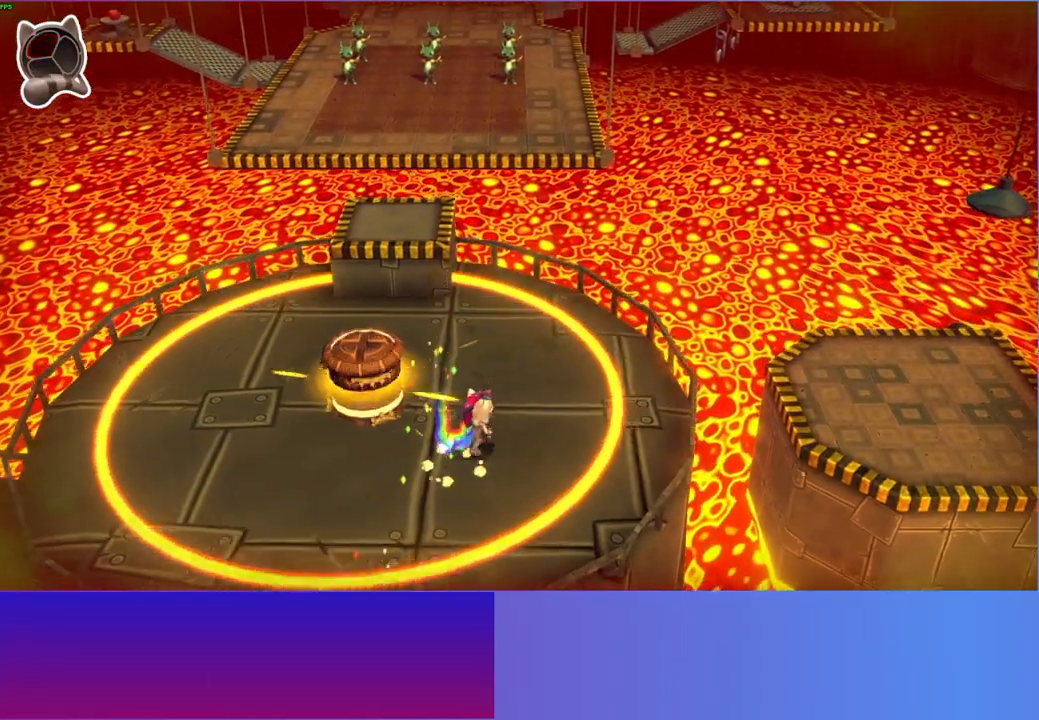
{"buttons": [], "left_stick": "right", "right_stick": "center", "events": [[350, "left_stick", "right"]]}
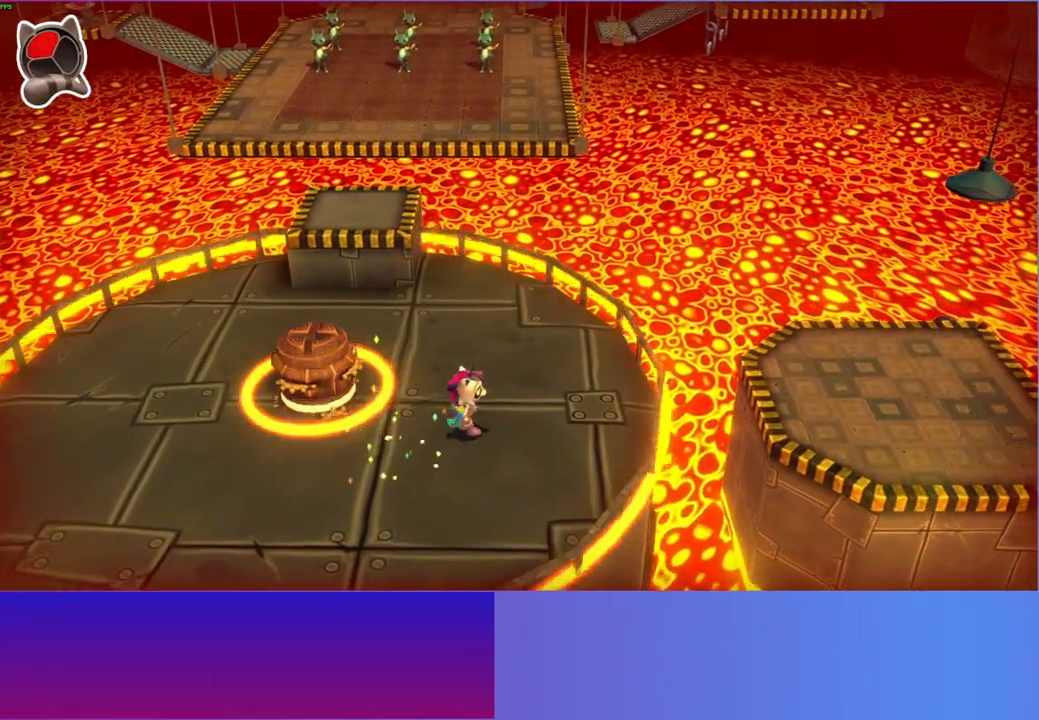
{"buttons": ["A"], "left_stick": "right", "right_stick": "center", "events": [[467, "A", "down"]]}
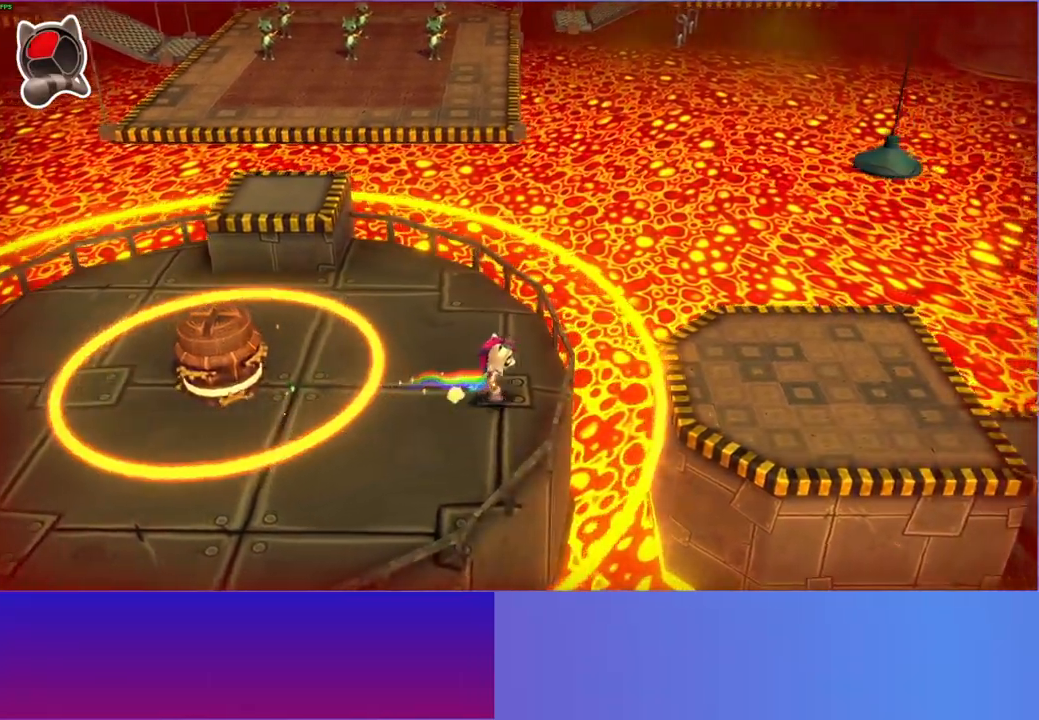
{"buttons": ["Y"], "left_stick": "right", "right_stick": "center", "events": [[350, "A", "up"], [450, "Y", "down"]]}
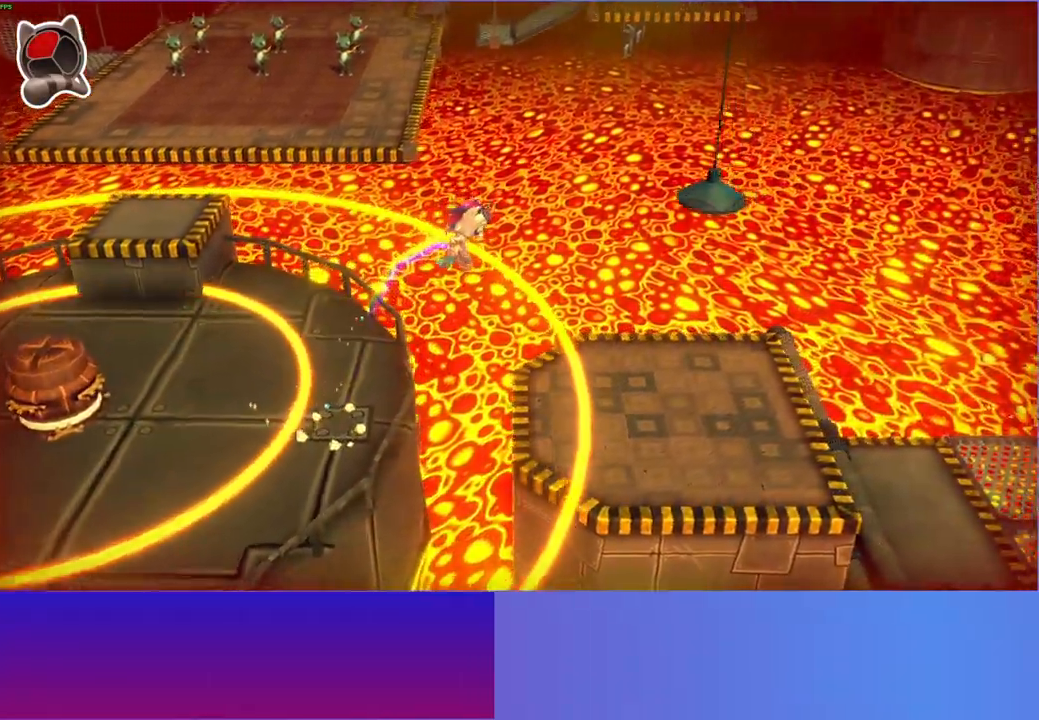
{"buttons": [], "left_stick": "right", "right_stick": "center", "events": [[83, "left_stick", "center"], [100, "Y", "up"], [317, "left_stick", "right"]]}
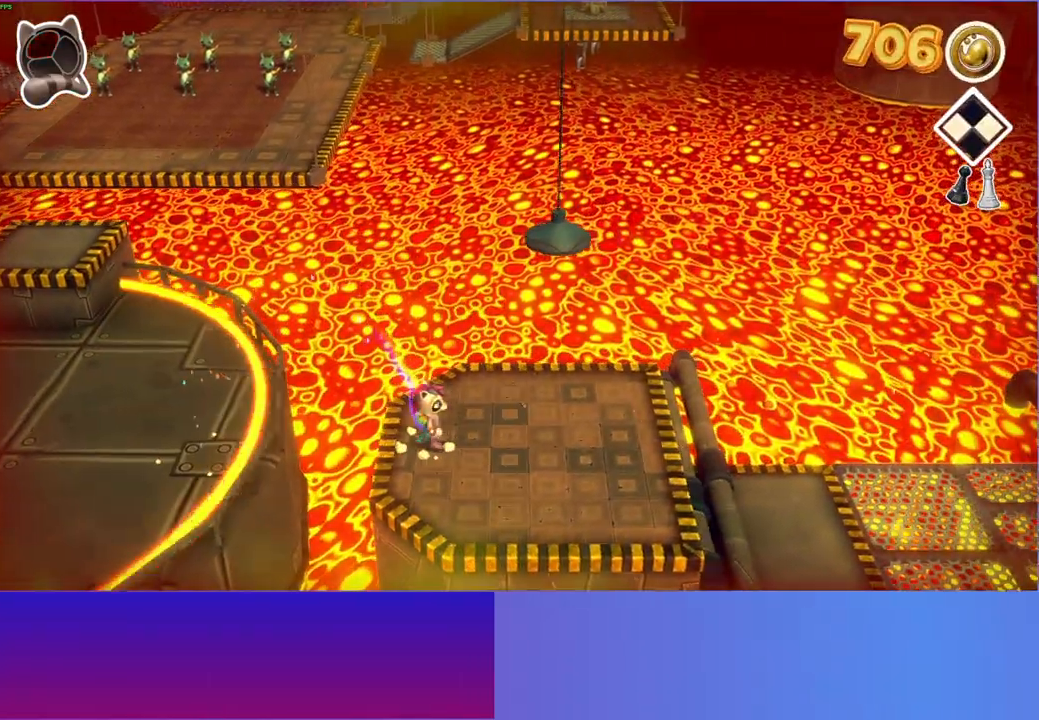
{"buttons": [], "left_stick": "right", "right_stick": "center", "events": []}
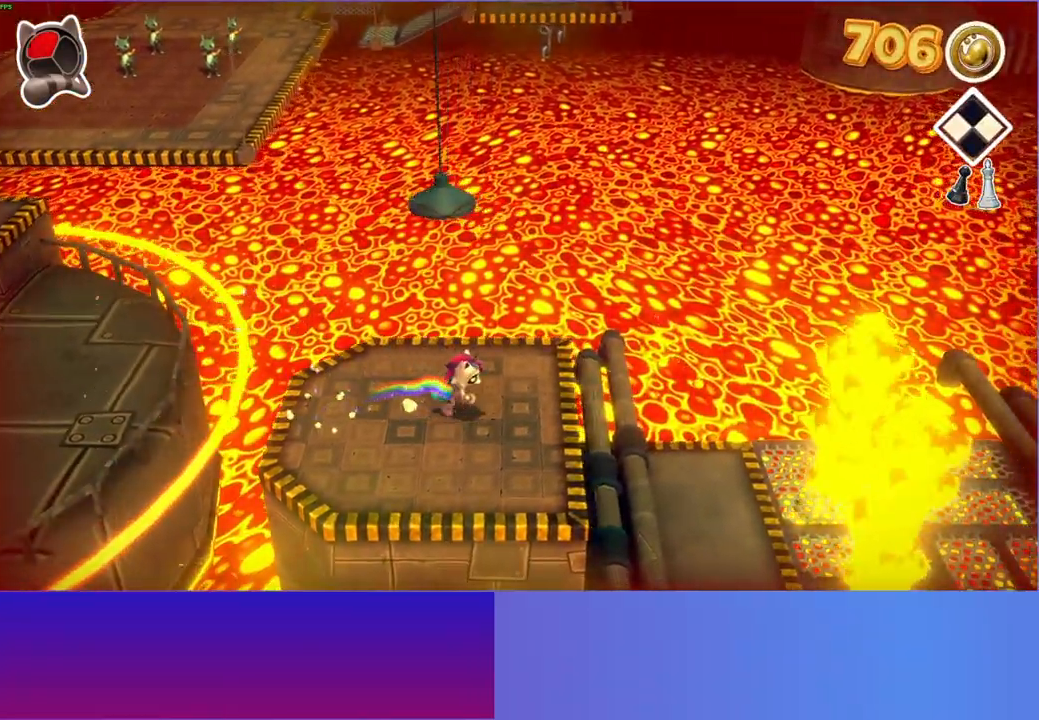
{"buttons": [], "left_stick": "right", "right_stick": "center", "events": []}
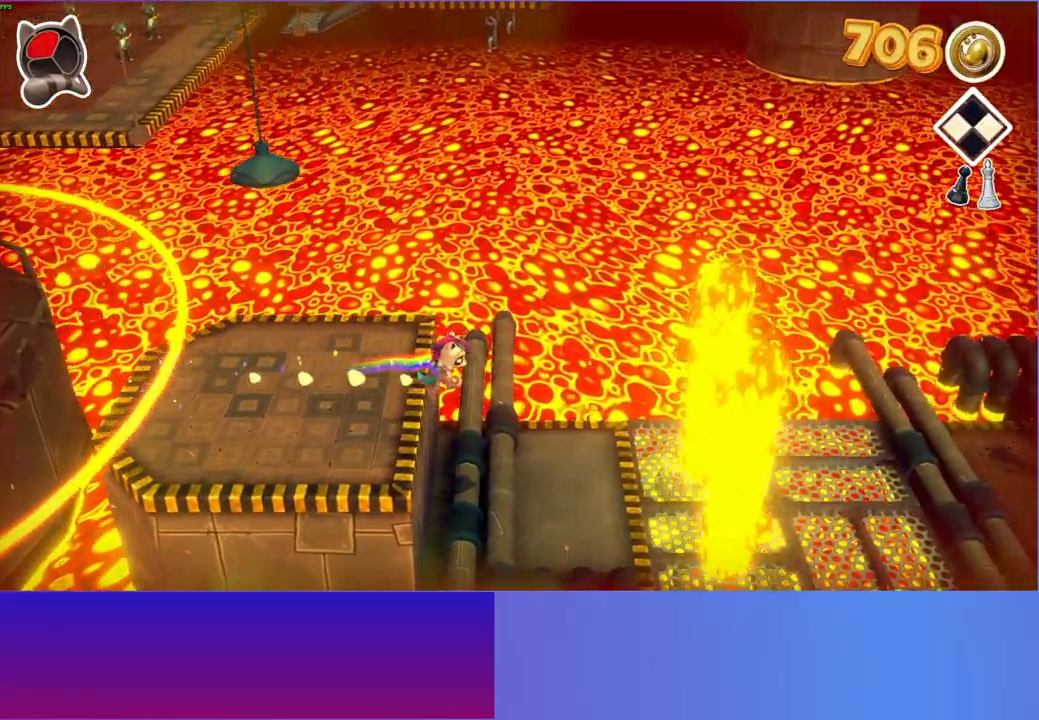
{"buttons": [], "left_stick": "right", "right_stick": "center", "events": [[200, "left_stick", "center"], [450, "left_stick", "right"]]}
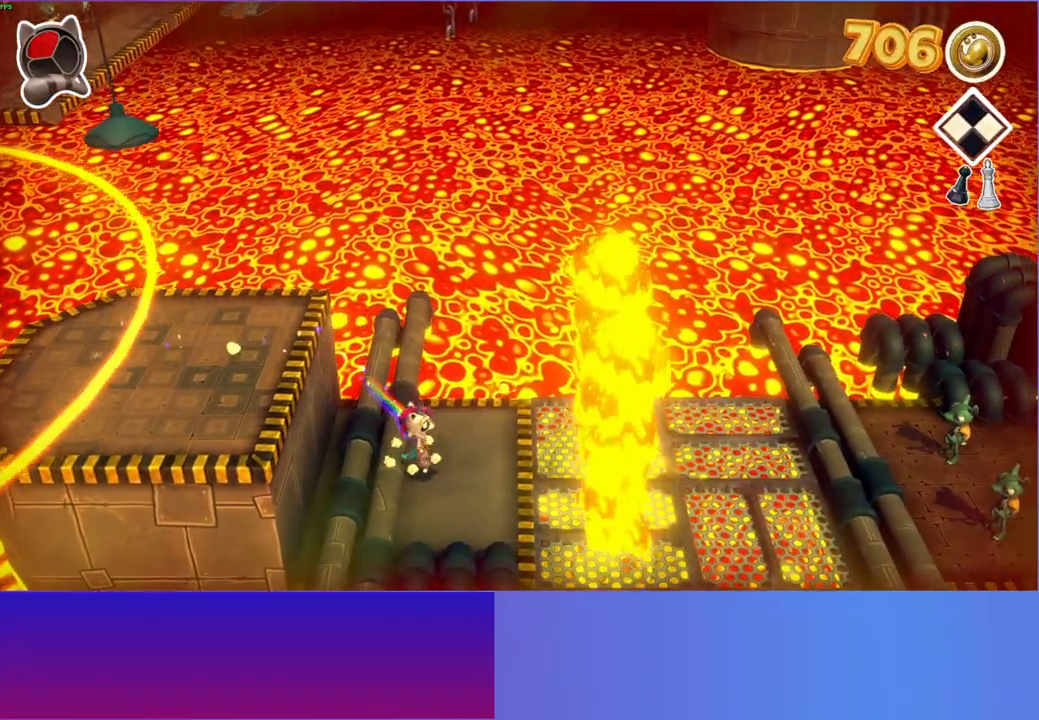
{"buttons": [], "left_stick": "right", "right_stick": "center", "events": [[50, "left_stick", "center"], [200, "Y", "down"], [300, "Y", "up"], [417, "left_stick", "right"]]}
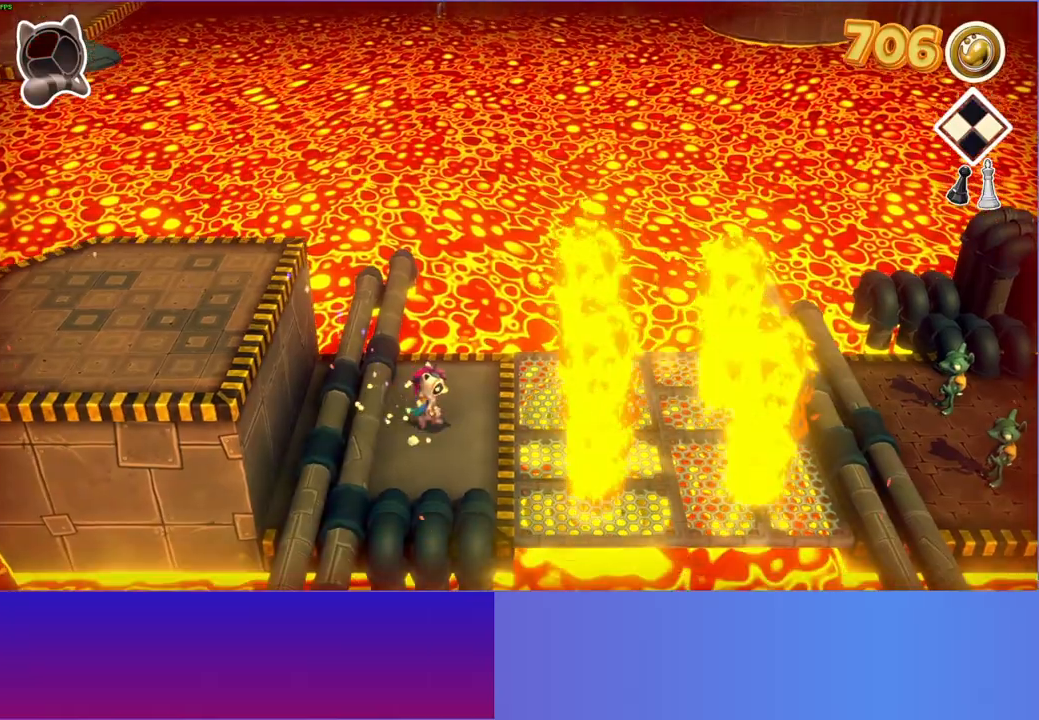
{"buttons": [], "left_stick": "down-right", "right_stick": "center", "events": [[67, "left_stick", "center"], [283, "left_stick", "down-right"]]}
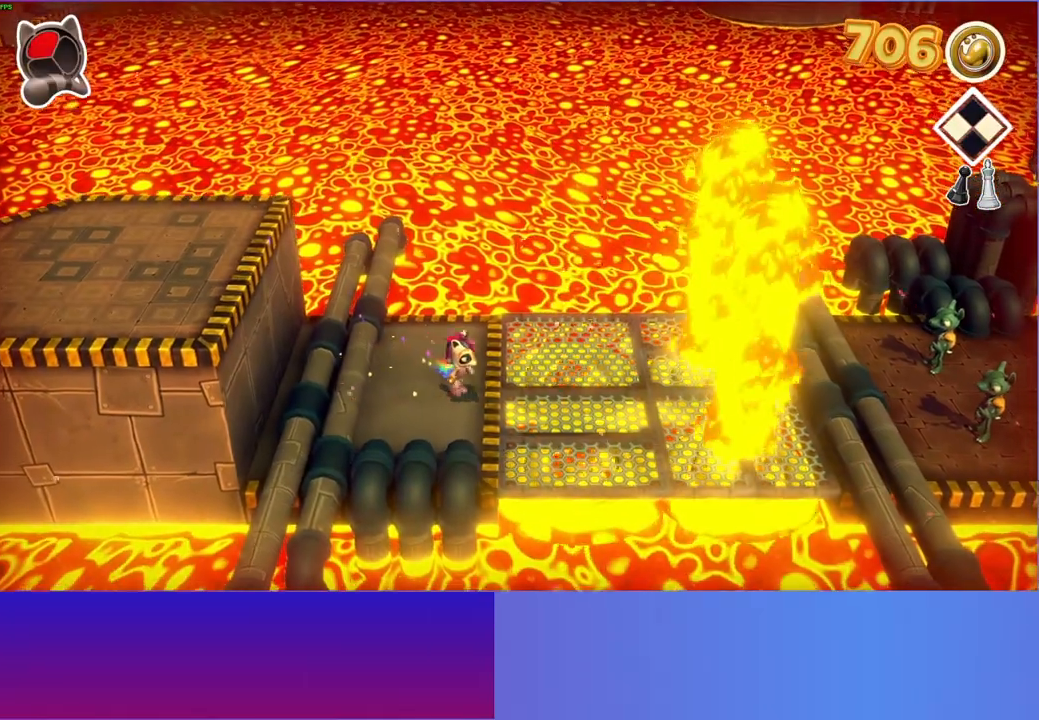
{"buttons": [], "left_stick": "down-right", "right_stick": "center", "events": []}
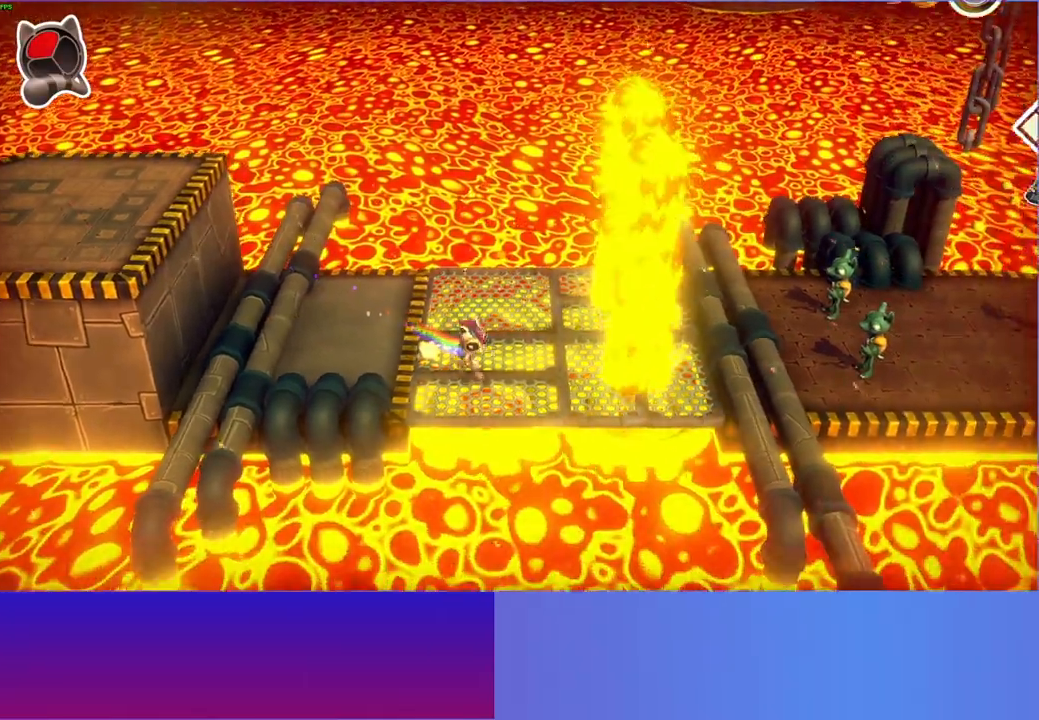
{"buttons": ["A"], "left_stick": "right", "right_stick": "center", "events": [[367, "A", "down"], [400, "left_stick", "right"]]}
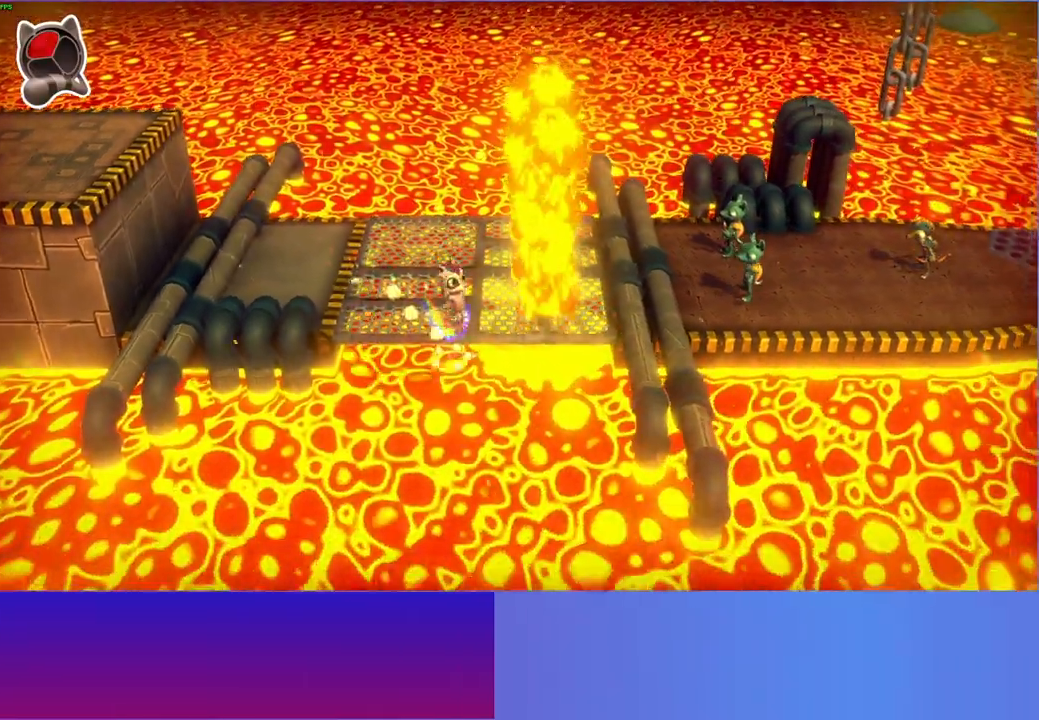
{"buttons": [], "left_stick": "up", "right_stick": "center", "events": [[333, "left_stick", "up-right"], [400, "A", "up"], [450, "left_stick", "up"]]}
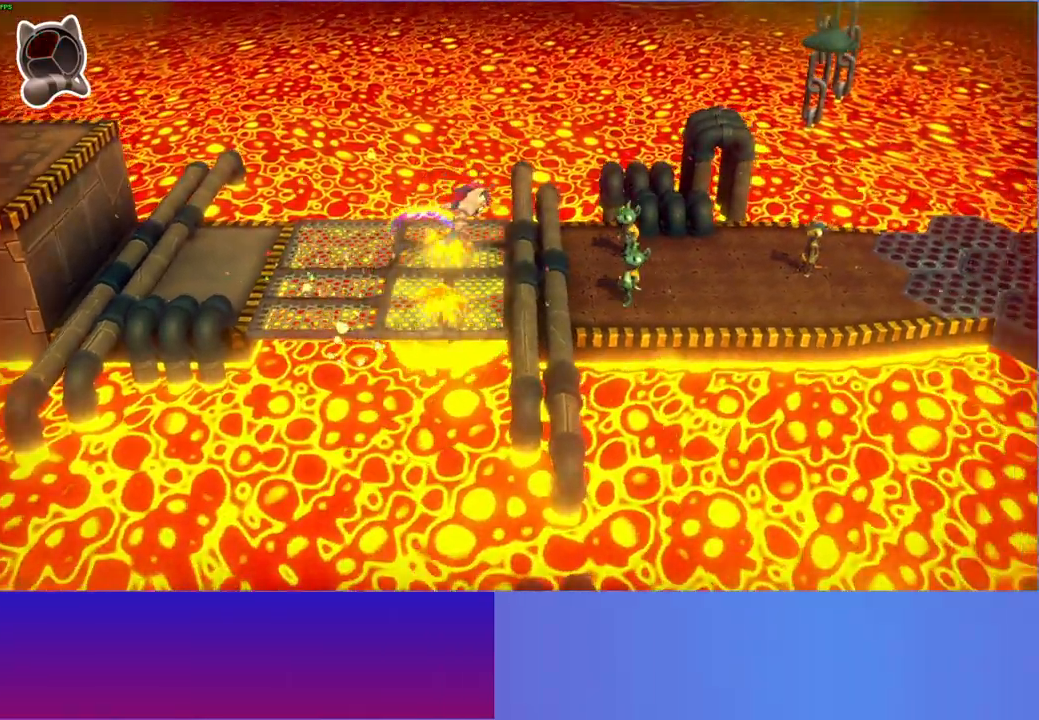
{"buttons": ["A"], "left_stick": "up-right", "right_stick": "center", "events": [[350, "A", "down"], [400, "left_stick", "up-right"]]}